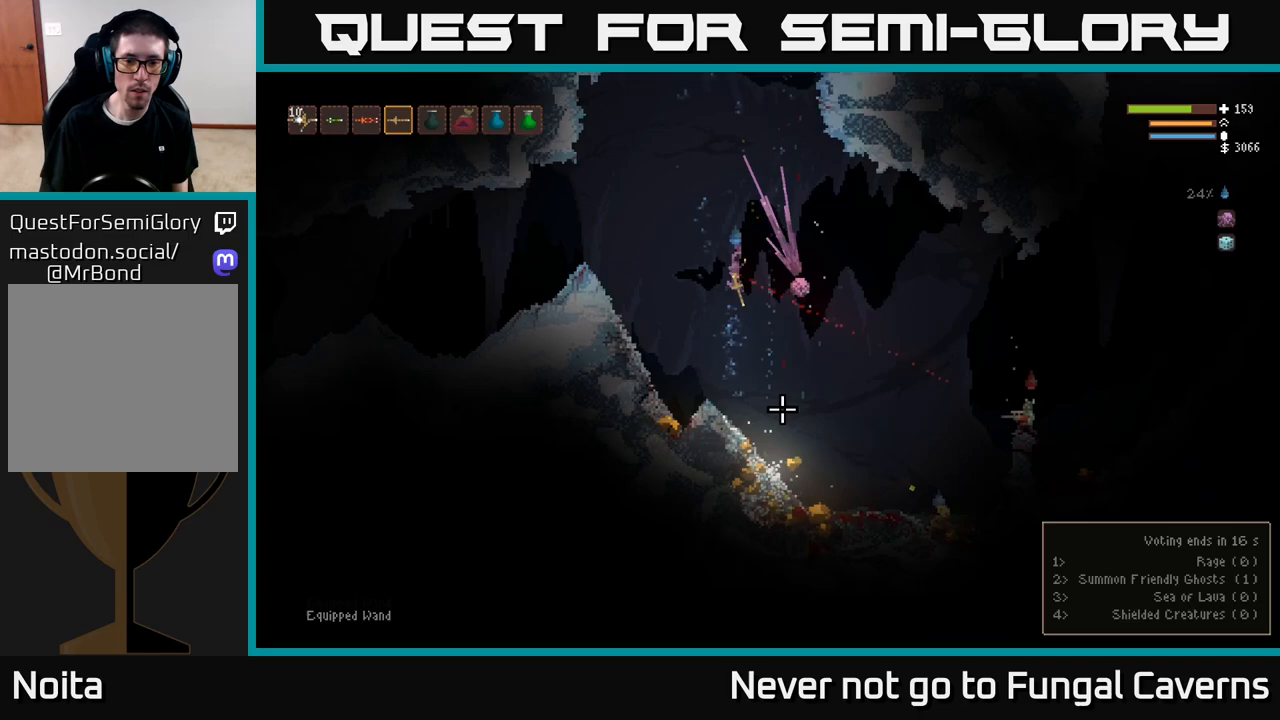
Gameplay with a controller (Xbox layout); each line is a JSON object with the inputs held at the frame after it. "events" lists button and stick changes between this image and that frame as [ms after this image, input, new state], when the widget could be followed in between.
{"buttons": ["L2"], "left_stick": "up-right", "right_stick": "right", "events": [[50, "right_stick", "down-right"], [267, "right_stick", "right"], [417, "L2", "down"], [483, "left_stick", "up-right"]]}
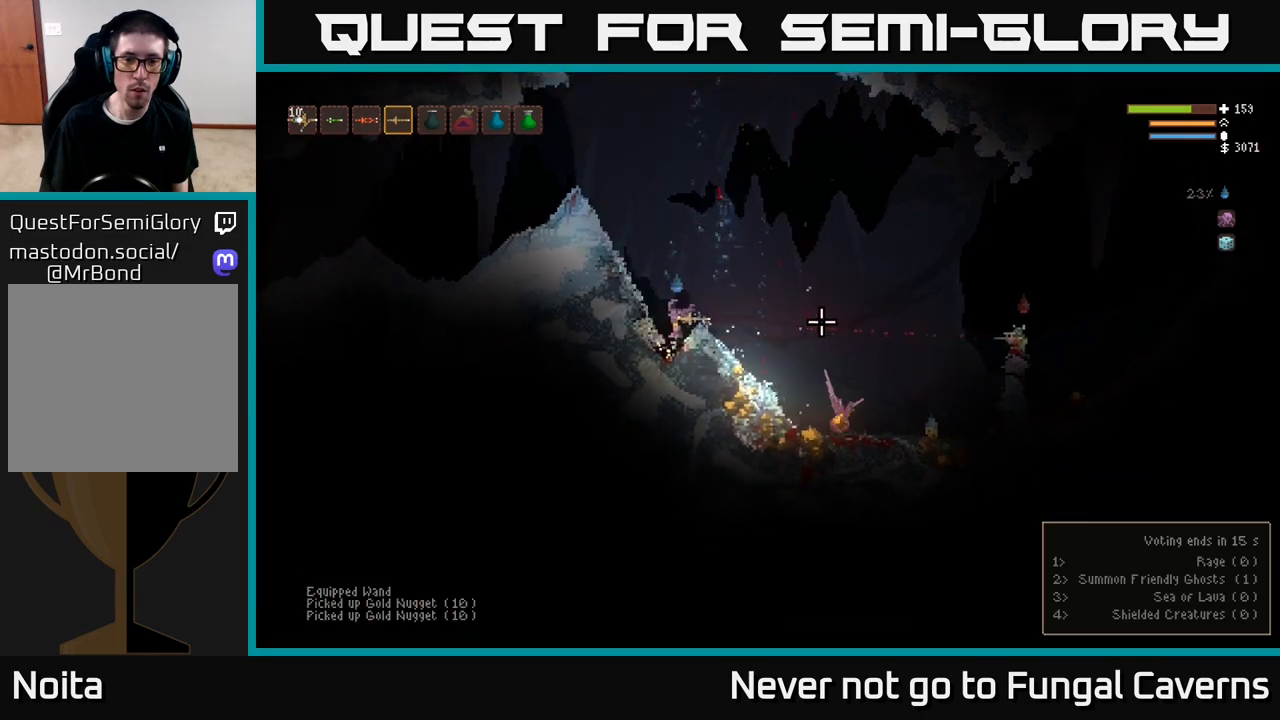
{"buttons": ["L2"], "left_stick": "right", "right_stick": "right", "events": [[183, "left_stick", "right"], [250, "R2", "down"], [433, "R2", "up"]]}
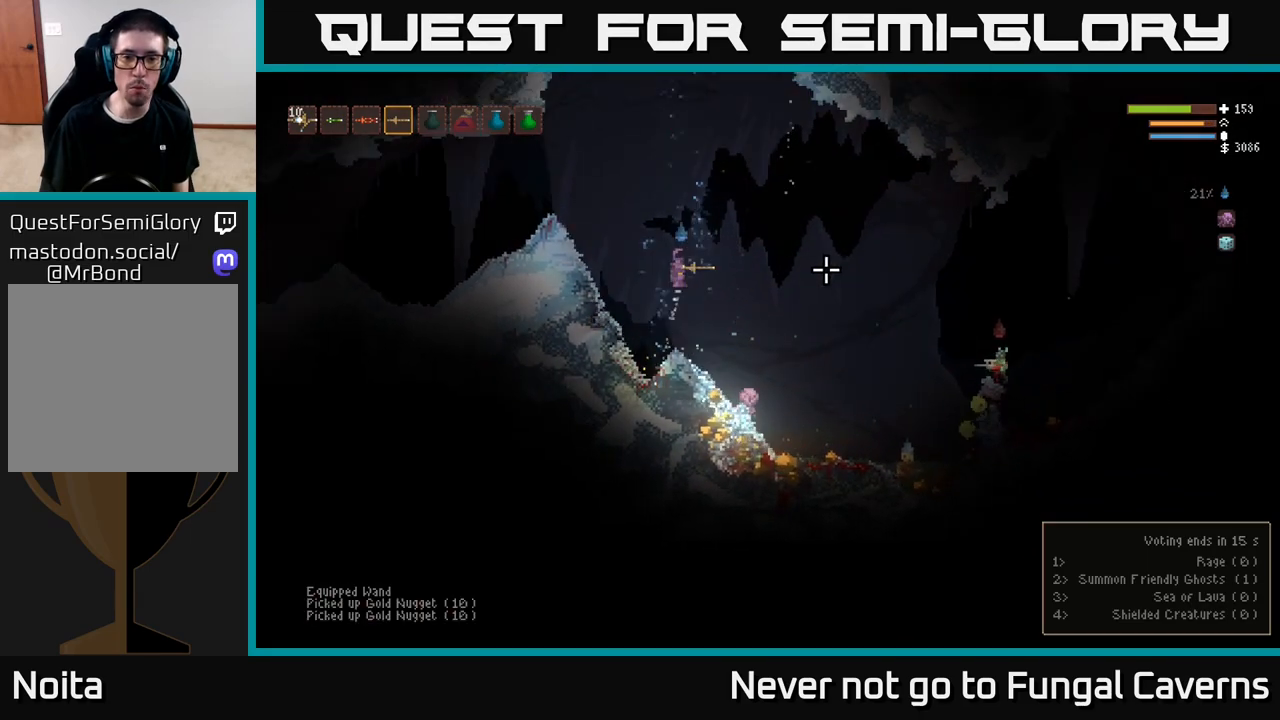
{"buttons": [], "left_stick": "center", "right_stick": "right", "events": [[67, "L2", "up"], [133, "right_stick", "down-right"], [333, "right_stick", "right"], [367, "left_stick", "center"]]}
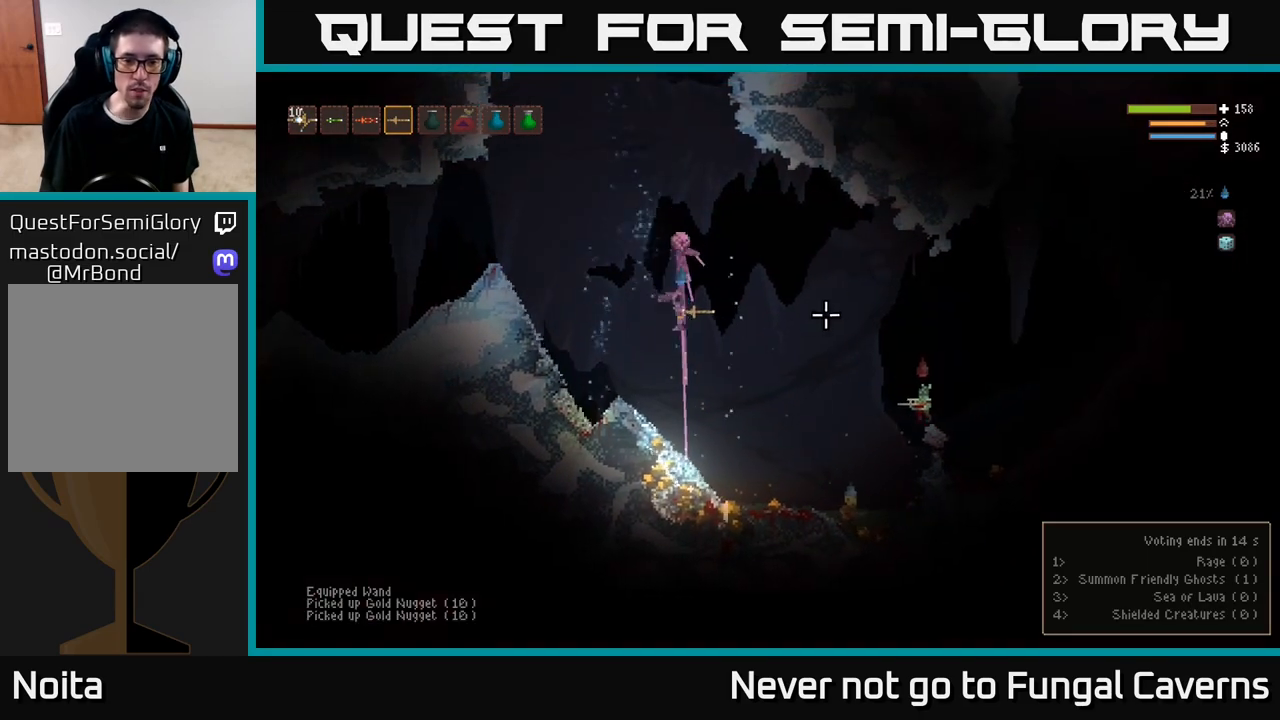
{"buttons": [], "left_stick": "right", "right_stick": "right", "events": [[67, "left_stick", "right"], [200, "left_stick", "left"], [383, "left_stick", "right"]]}
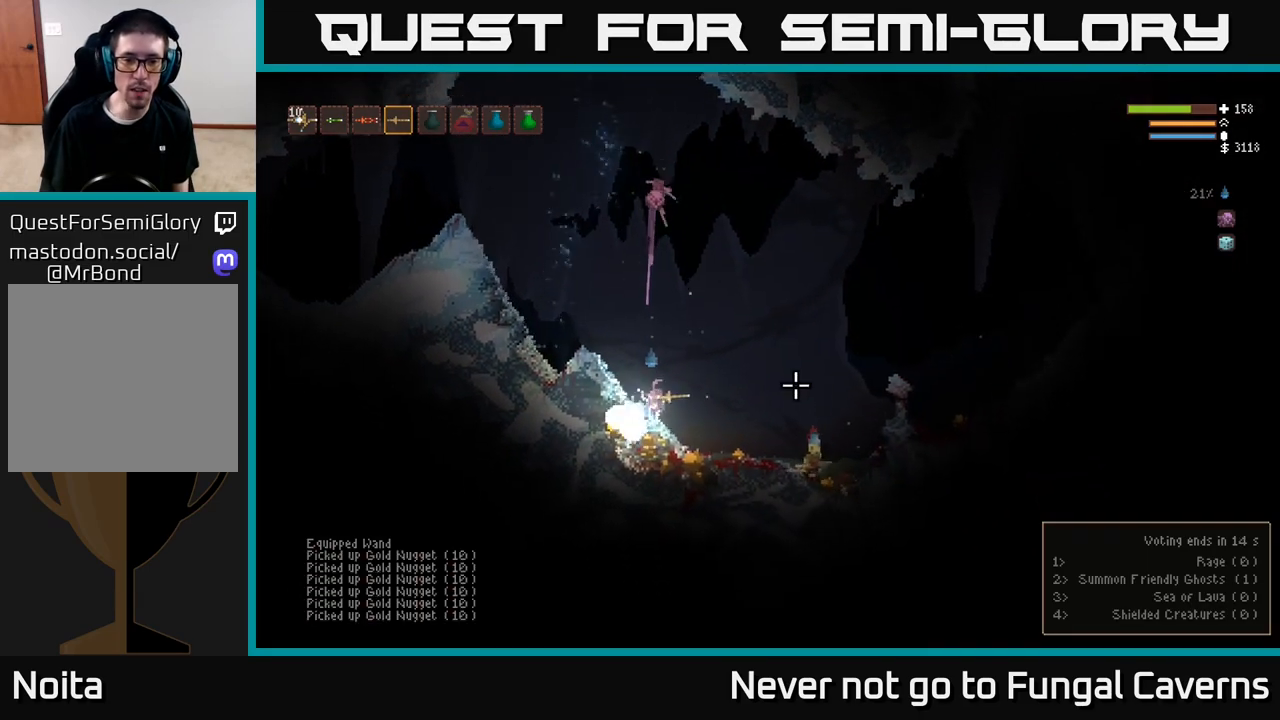
{"buttons": ["L2", "R2"], "left_stick": "right", "right_stick": "right", "events": [[450, "L2", "down"], [483, "R2", "down"]]}
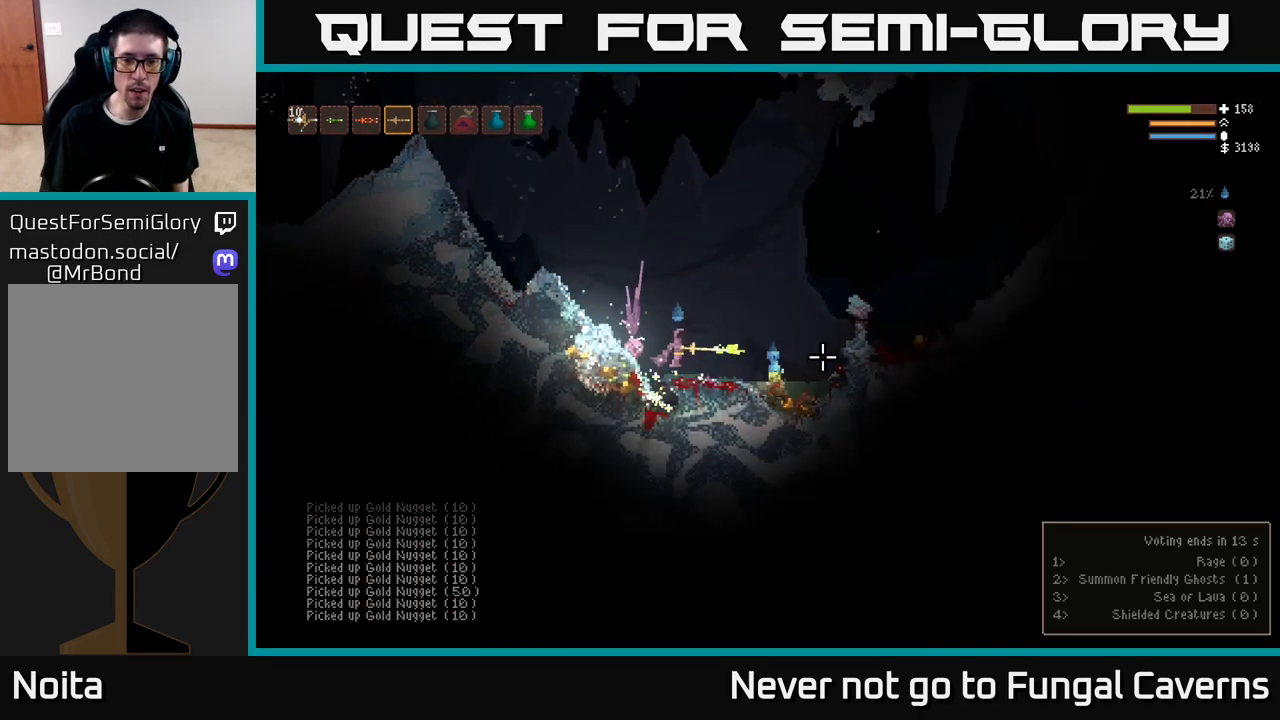
{"buttons": ["L2", "R2"], "left_stick": "right", "right_stick": "down", "events": [[183, "right_stick", "down-right"], [200, "R2", "up"], [333, "R2", "down"], [450, "right_stick", "down"]]}
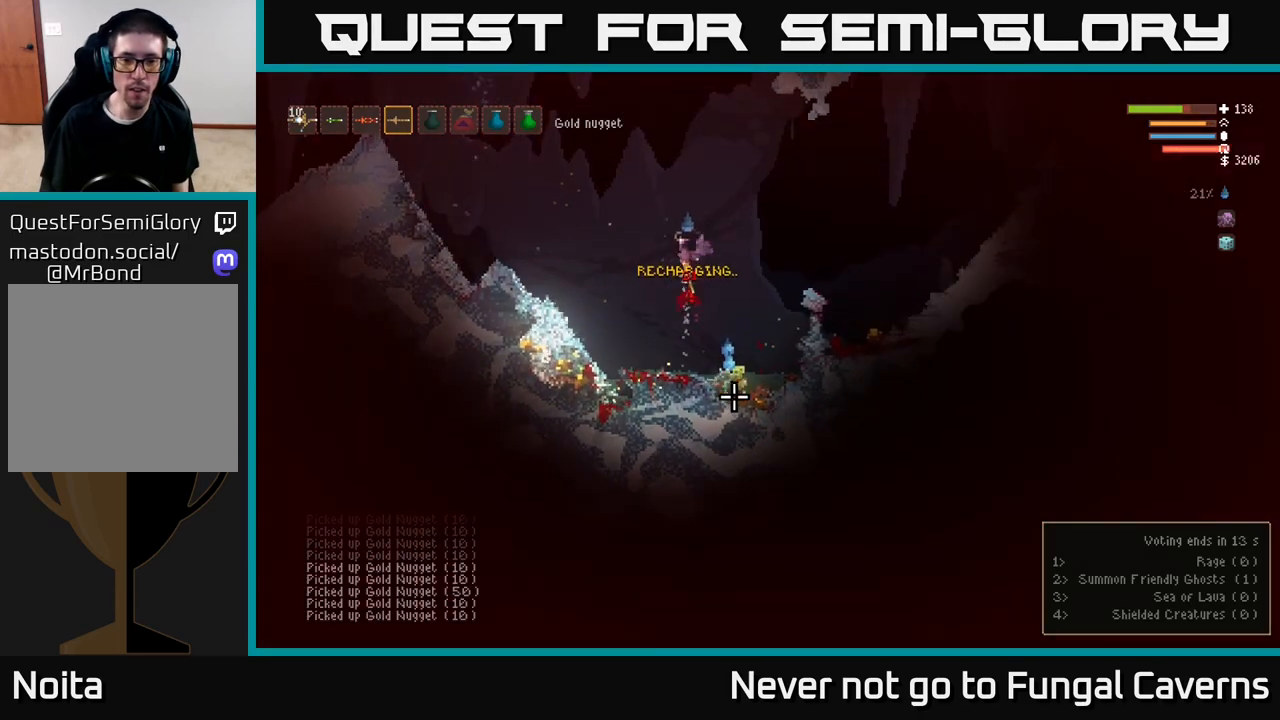
{"buttons": [], "left_stick": "right", "right_stick": "down-right", "events": [[17, "R2", "up"], [33, "L2", "up"], [250, "R2", "down"], [367, "R2", "up"], [367, "right_stick", "down-right"]]}
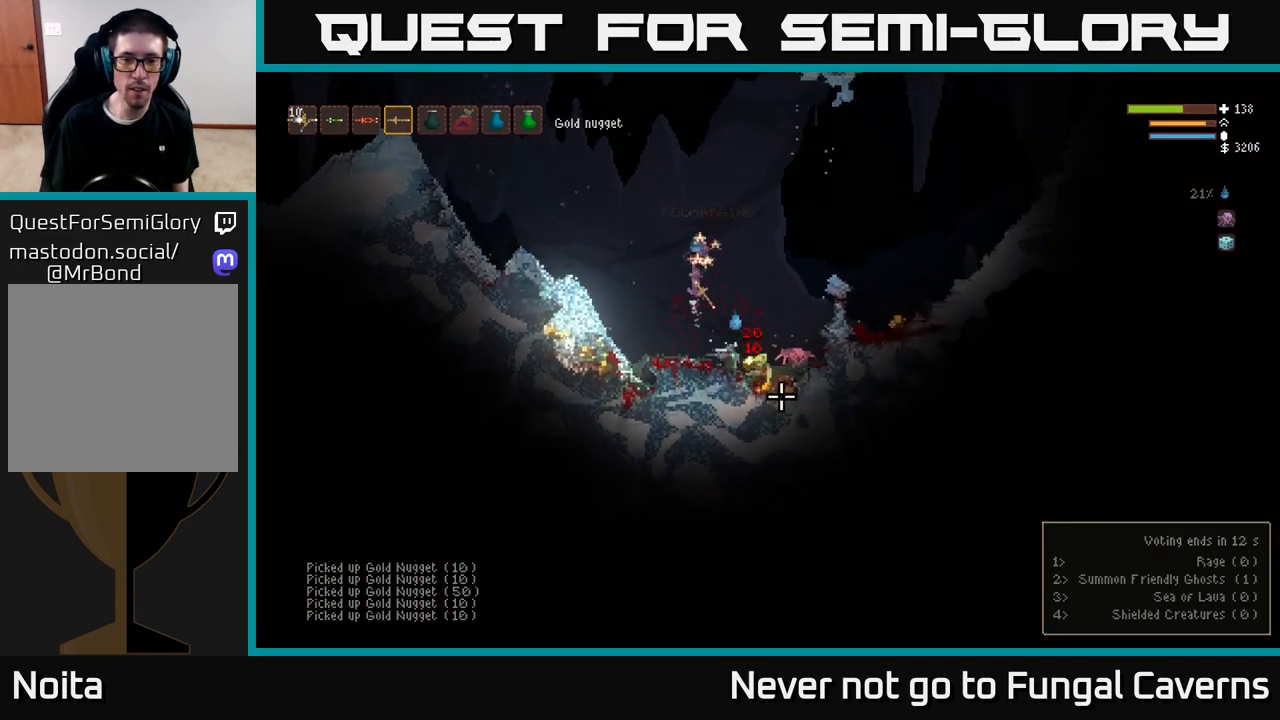
{"buttons": [], "left_stick": "right", "right_stick": "down-right", "events": [[67, "R2", "down"], [233, "L2", "down"], [250, "R2", "up"], [333, "L2", "up"]]}
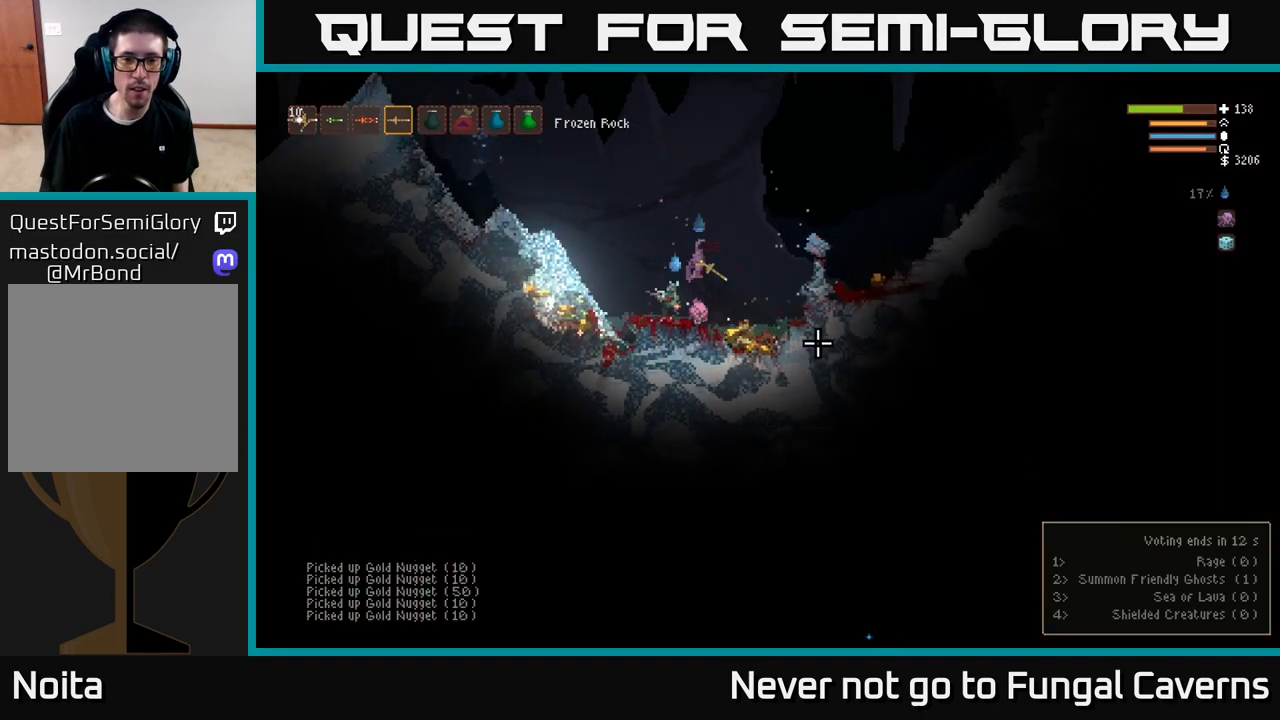
{"buttons": [], "left_stick": "down-left", "right_stick": "left", "events": [[200, "right_stick", "down-left"], [283, "right_stick", "left"], [317, "R2", "down"], [400, "left_stick", "down-left"], [467, "R2", "up"]]}
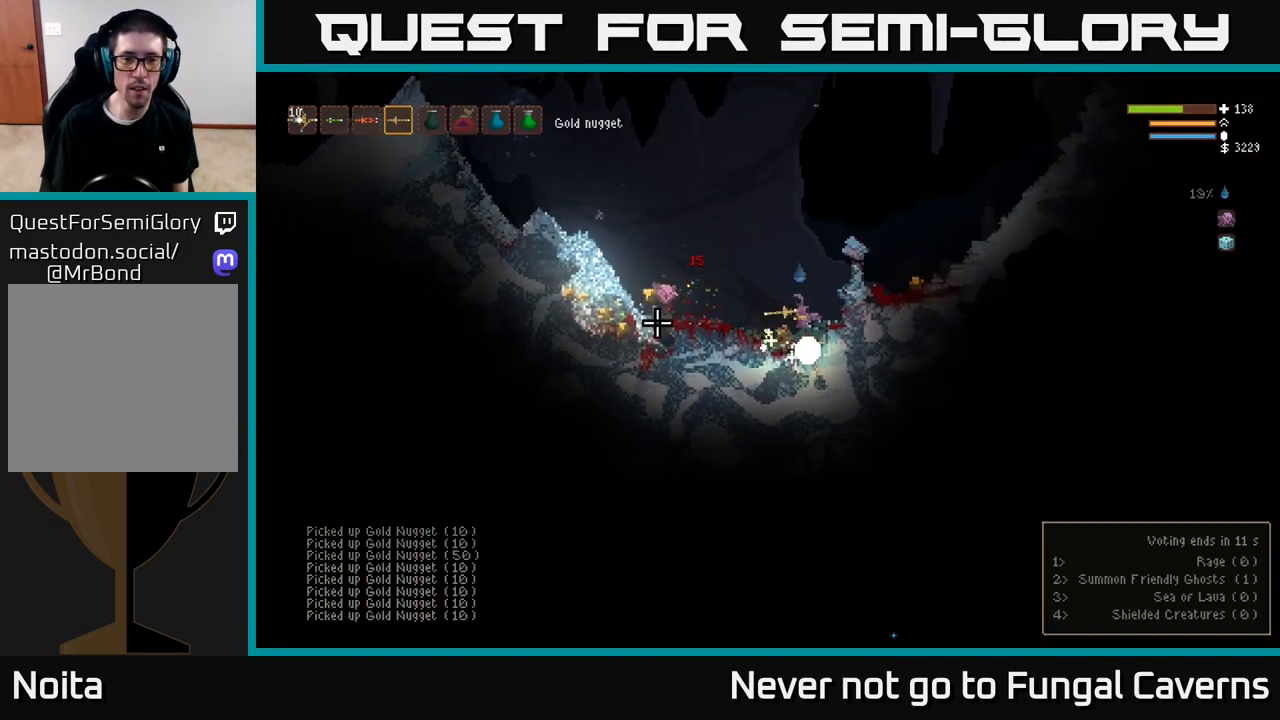
{"buttons": ["L2"], "left_stick": "left", "right_stick": "up-left", "events": [[50, "right_stick", "center"], [100, "left_stick", "center"], [250, "left_stick", "left"], [267, "right_stick", "left"], [383, "L2", "down"], [483, "right_stick", "up-left"]]}
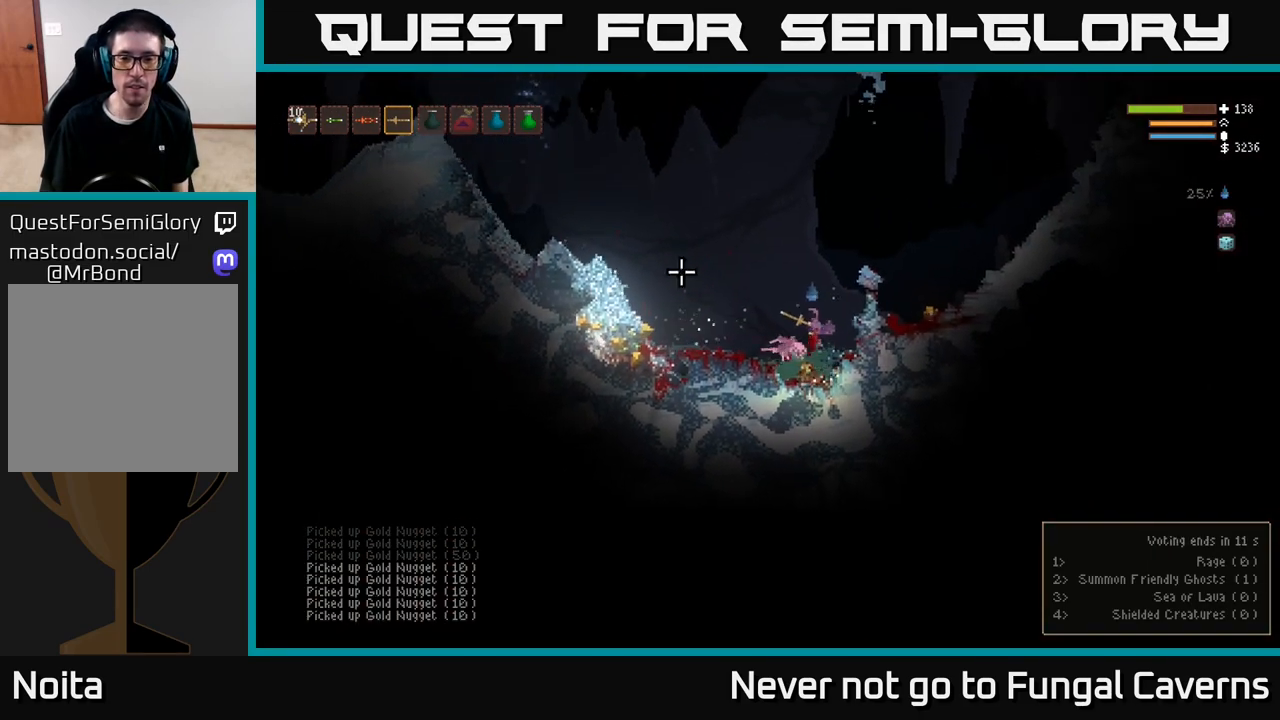
{"buttons": [], "left_stick": "left", "right_stick": "up-left", "events": [[33, "L2", "up"]]}
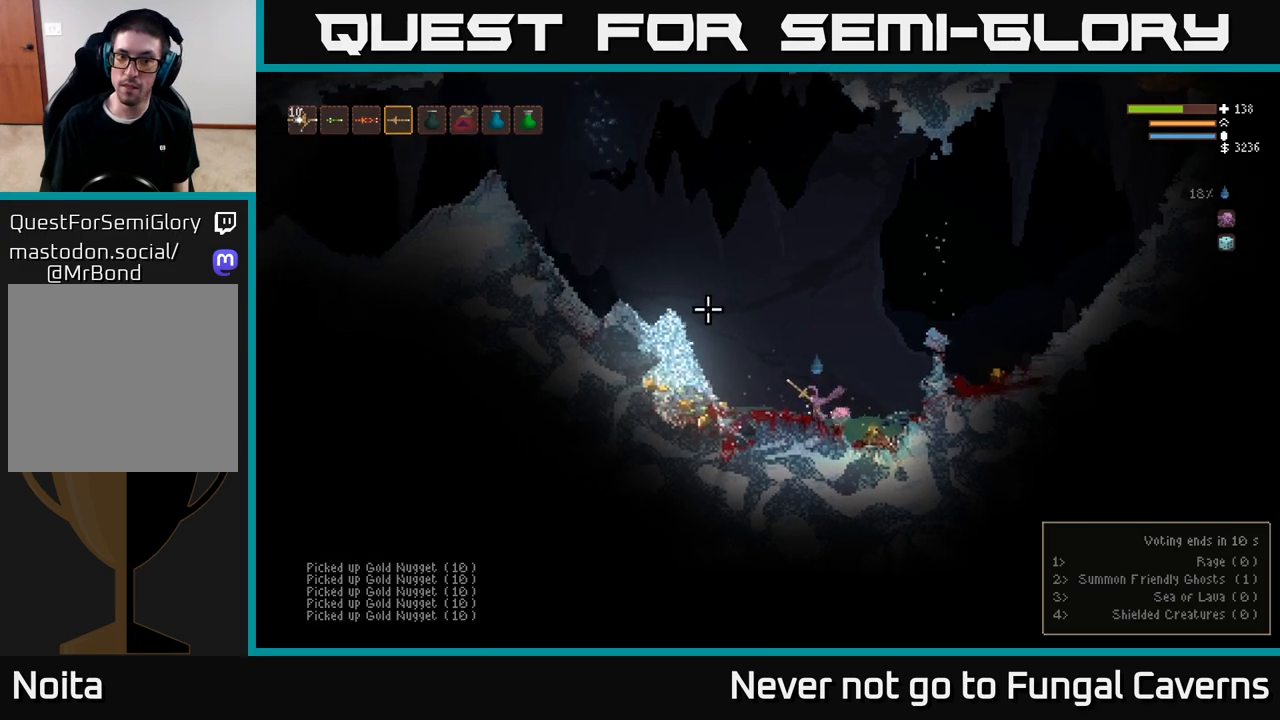
{"buttons": [], "left_stick": "left", "right_stick": "up-left", "events": [[50, "L2", "down"], [183, "L2", "up"]]}
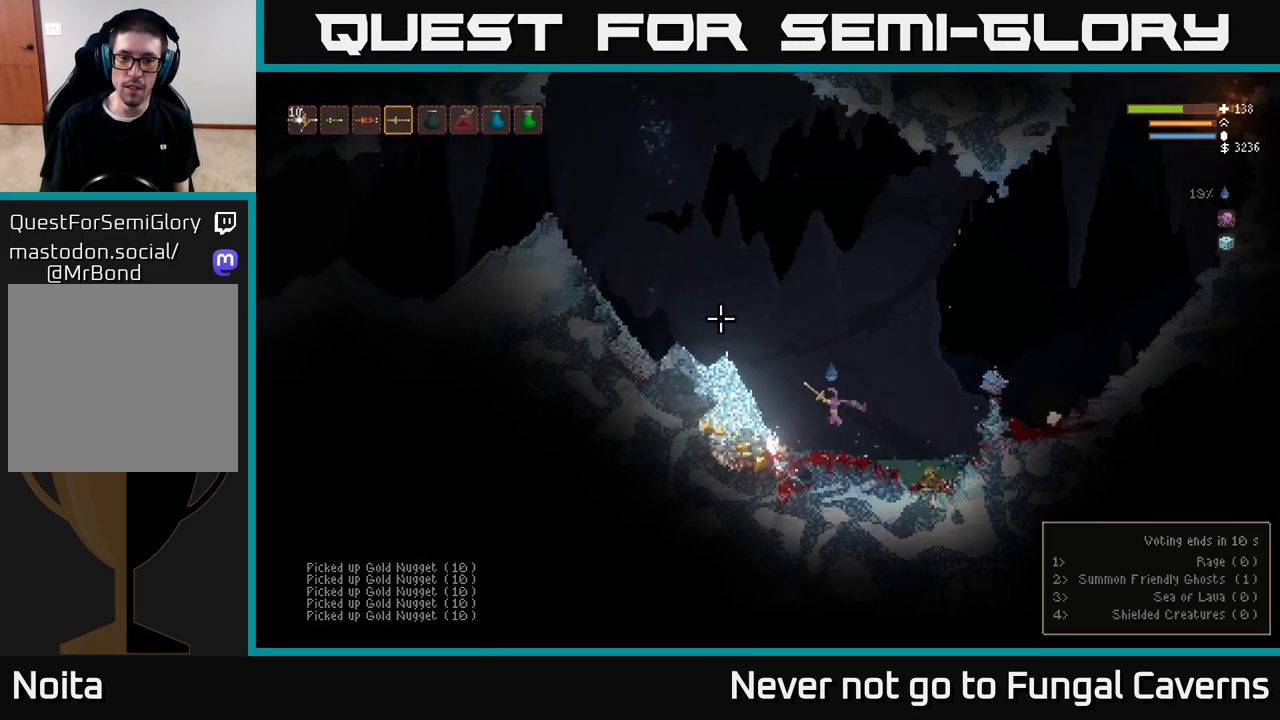
{"buttons": [], "left_stick": "left", "right_stick": "up-left", "events": [[333, "L2", "down"], [417, "L2", "up"]]}
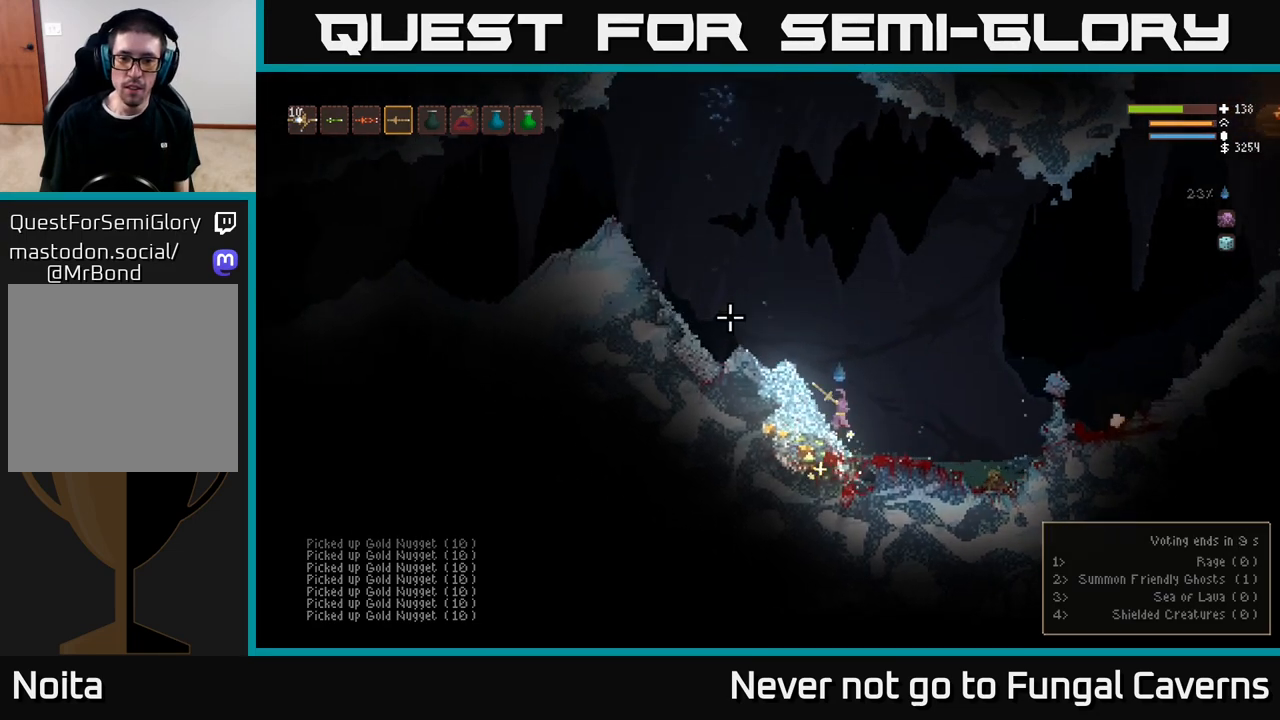
{"buttons": [], "left_stick": "right", "right_stick": "up-left", "events": [[17, "left_stick", "center"], [267, "left_stick", "left"], [483, "left_stick", "right"]]}
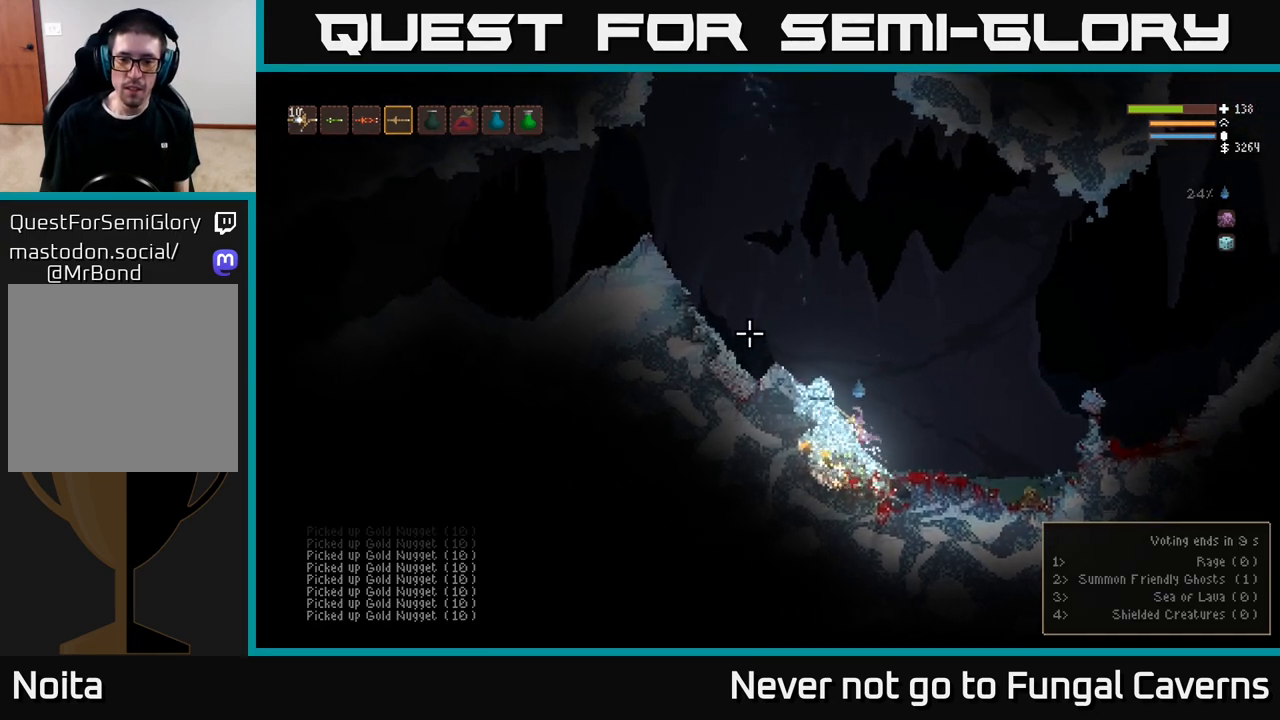
{"buttons": [], "left_stick": "left", "right_stick": "up-left", "events": [[150, "L2", "down"], [233, "left_stick", "up"], [300, "left_stick", "left"], [350, "L2", "up"]]}
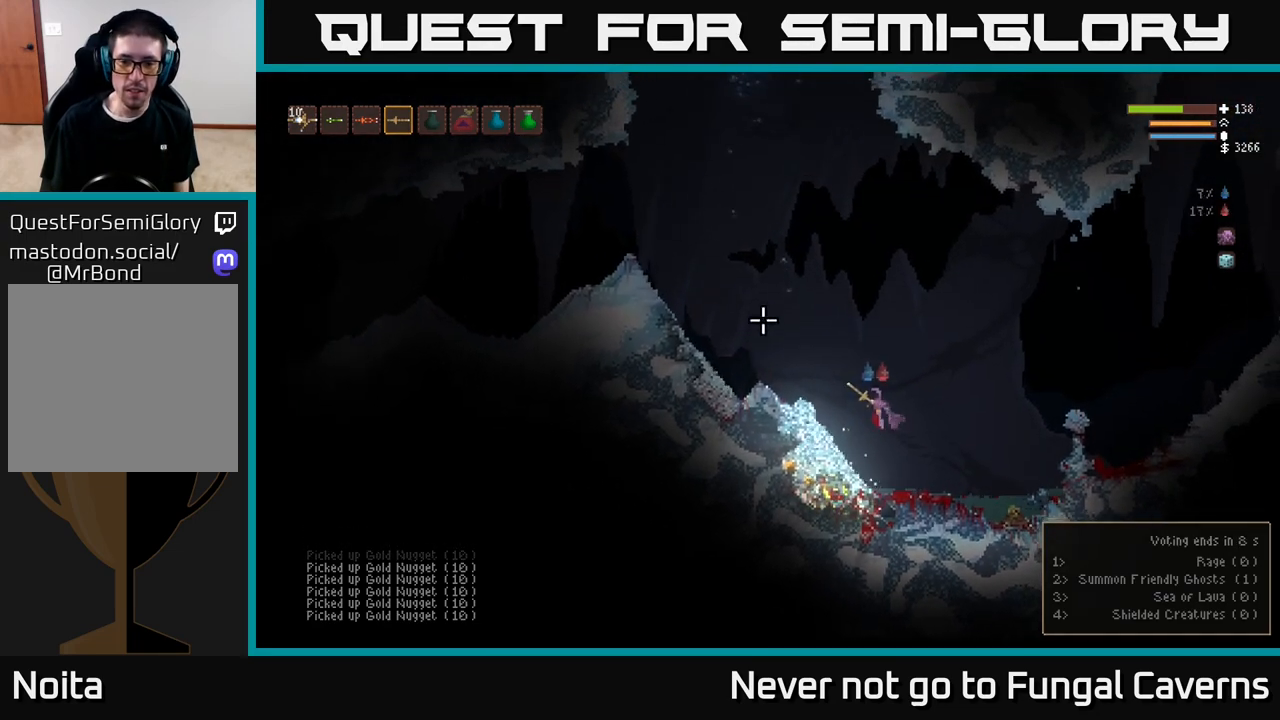
{"buttons": ["R2"], "left_stick": "left", "right_stick": "down", "events": [[17, "L2", "down"], [100, "right_stick", "left"], [167, "L2", "up"], [300, "right_stick", "down"], [367, "R2", "down"]]}
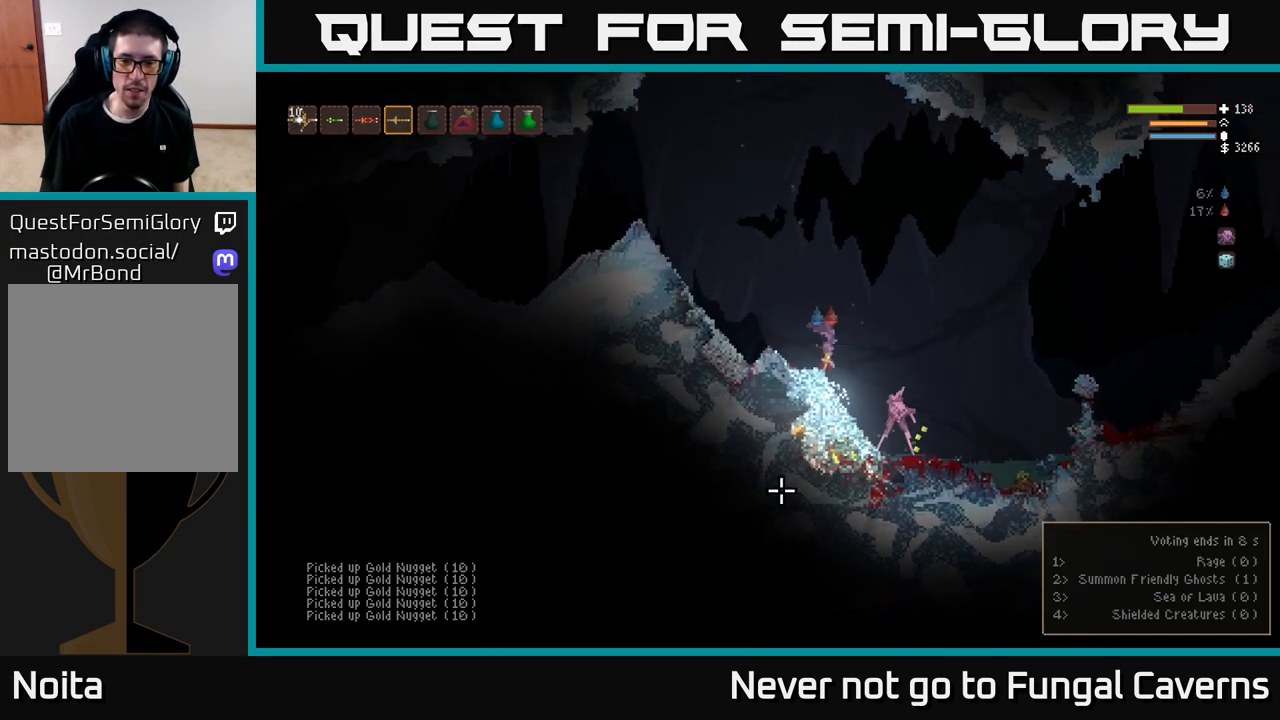
{"buttons": ["L2"], "left_stick": "left", "right_stick": "down", "events": [[17, "left_stick", "center"], [217, "left_stick", "left"], [333, "L2", "down"], [333, "left_stick", "up-left"], [383, "R2", "up"], [433, "left_stick", "left"]]}
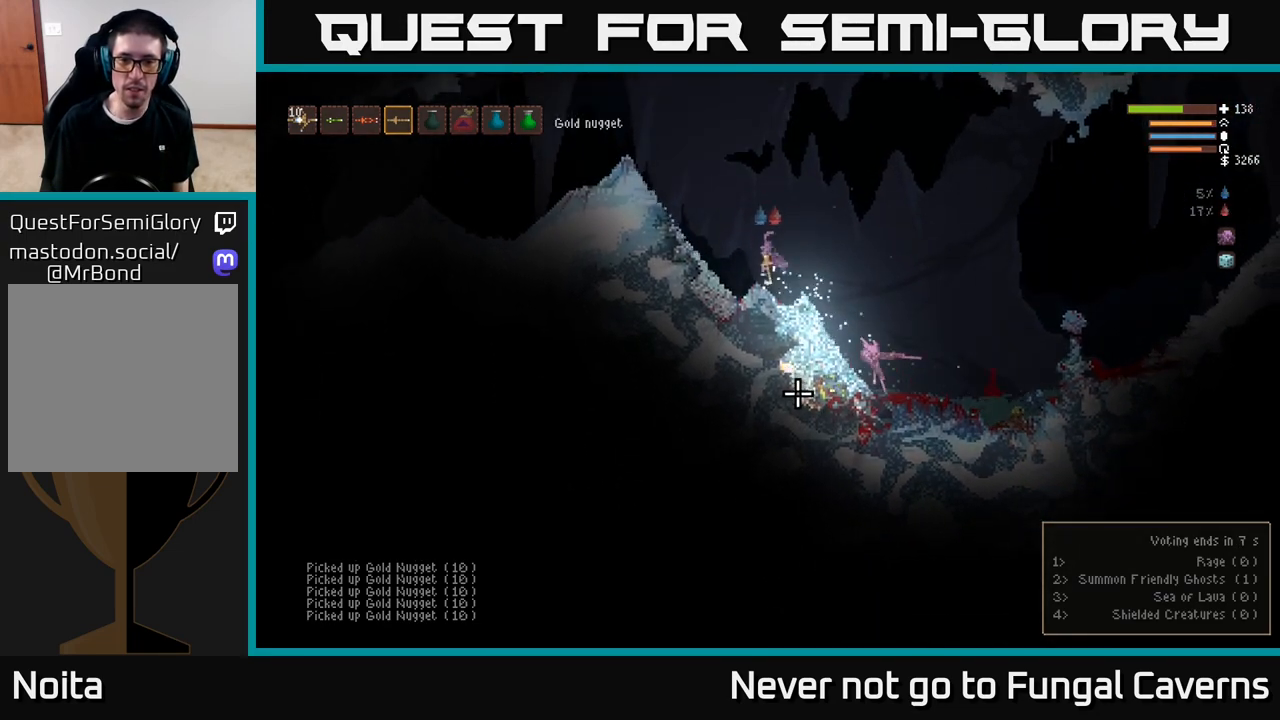
{"buttons": ["L2"], "left_stick": "left", "right_stick": "left", "events": [[167, "L2", "up"], [250, "right_stick", "left"], [283, "L2", "down"]]}
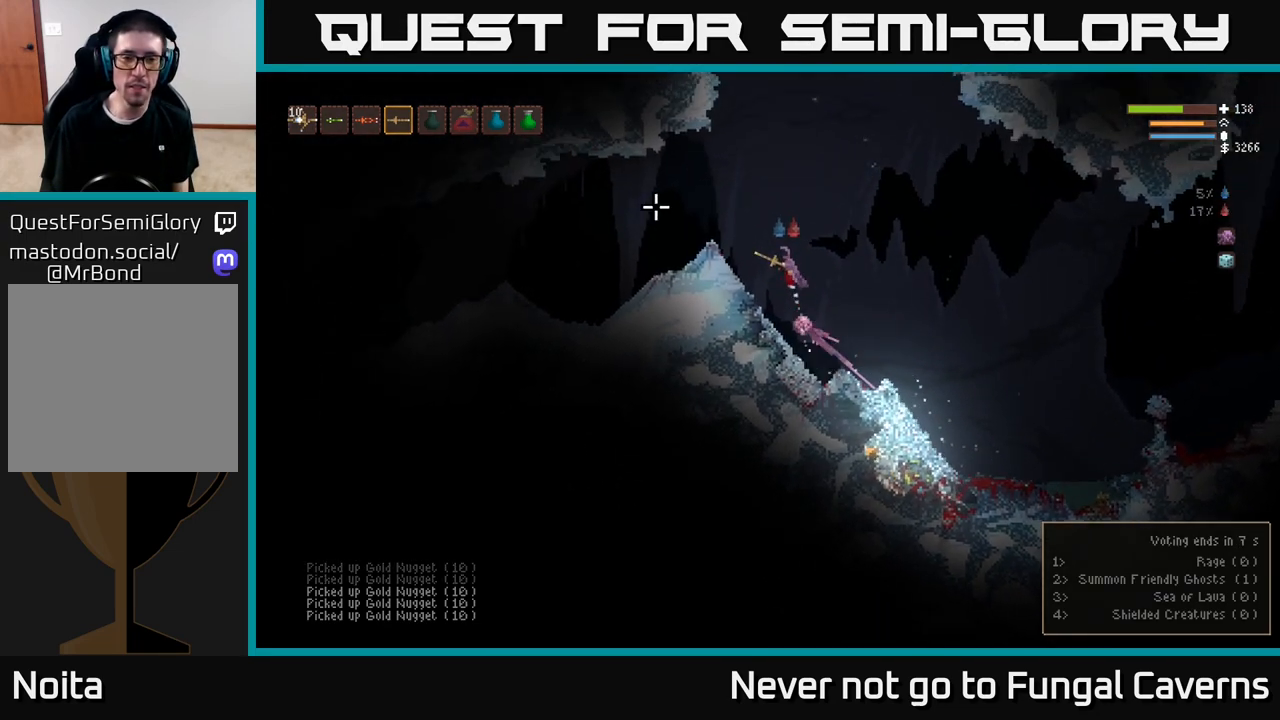
{"buttons": [], "left_stick": "left", "right_stick": "left", "events": [[183, "L2", "up"]]}
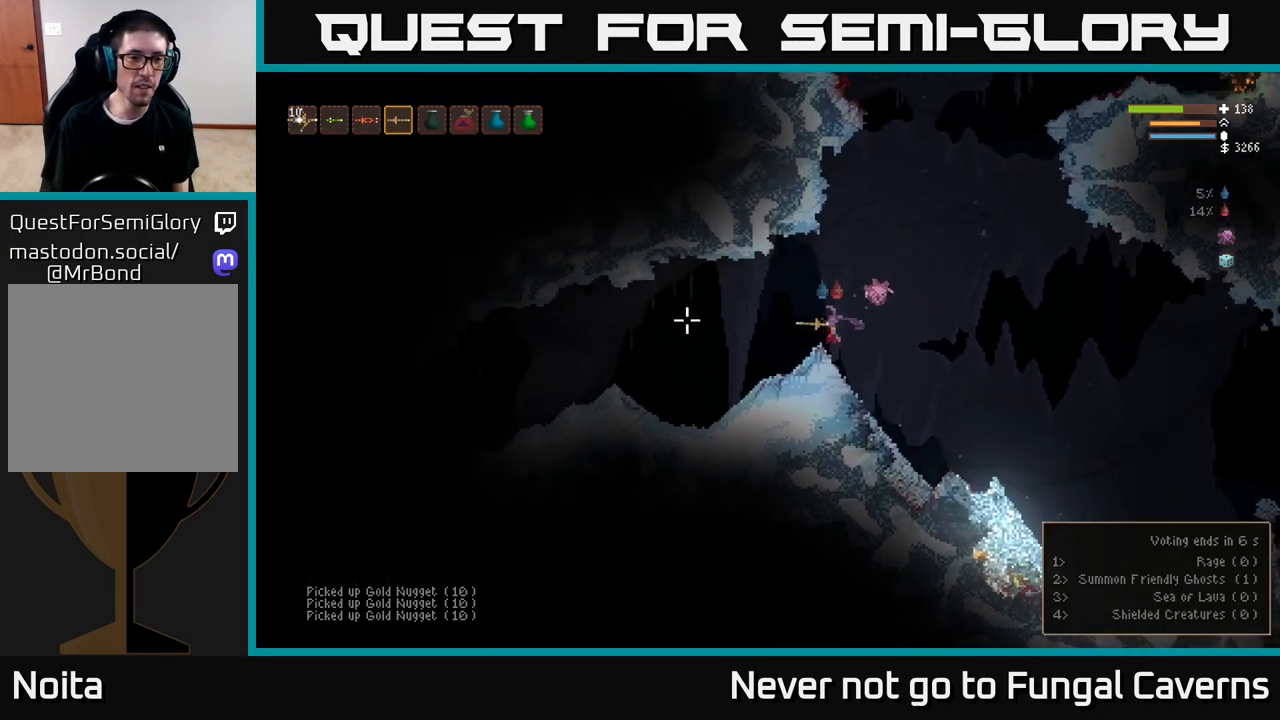
{"buttons": [], "left_stick": "left", "right_stick": "left", "events": []}
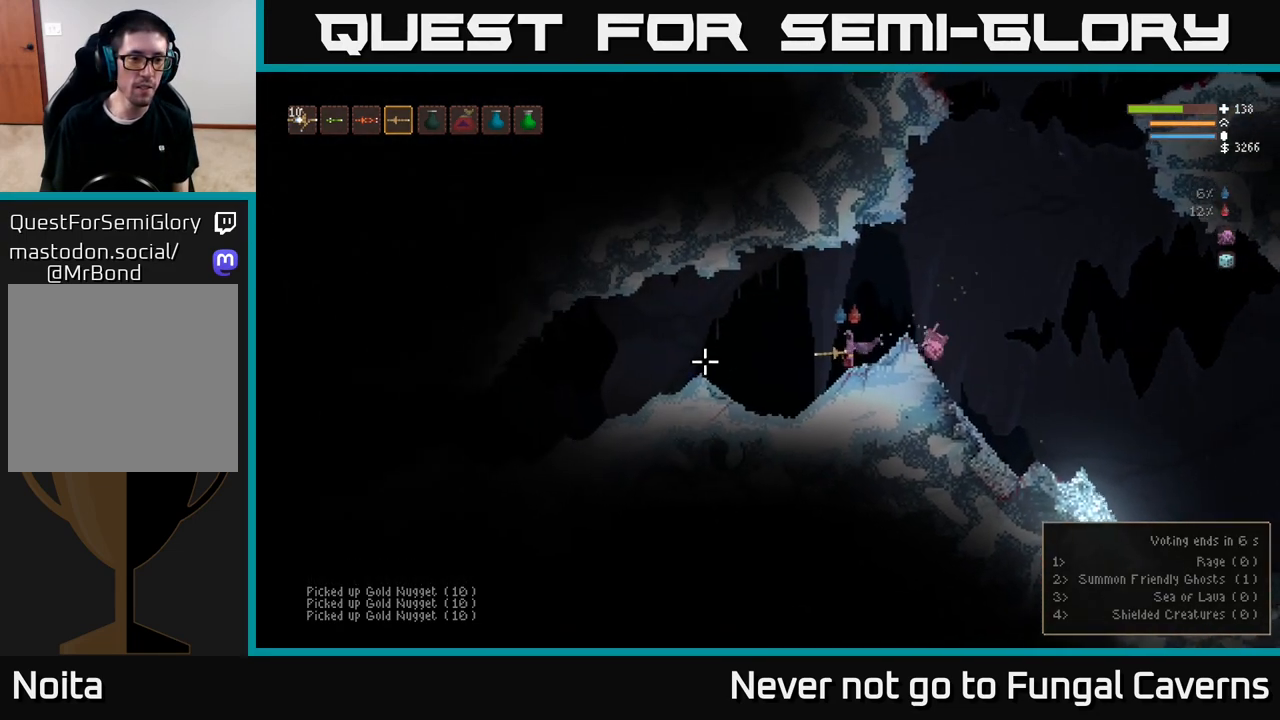
{"buttons": ["L2"], "left_stick": "left", "right_stick": "left", "events": [[433, "L2", "down"]]}
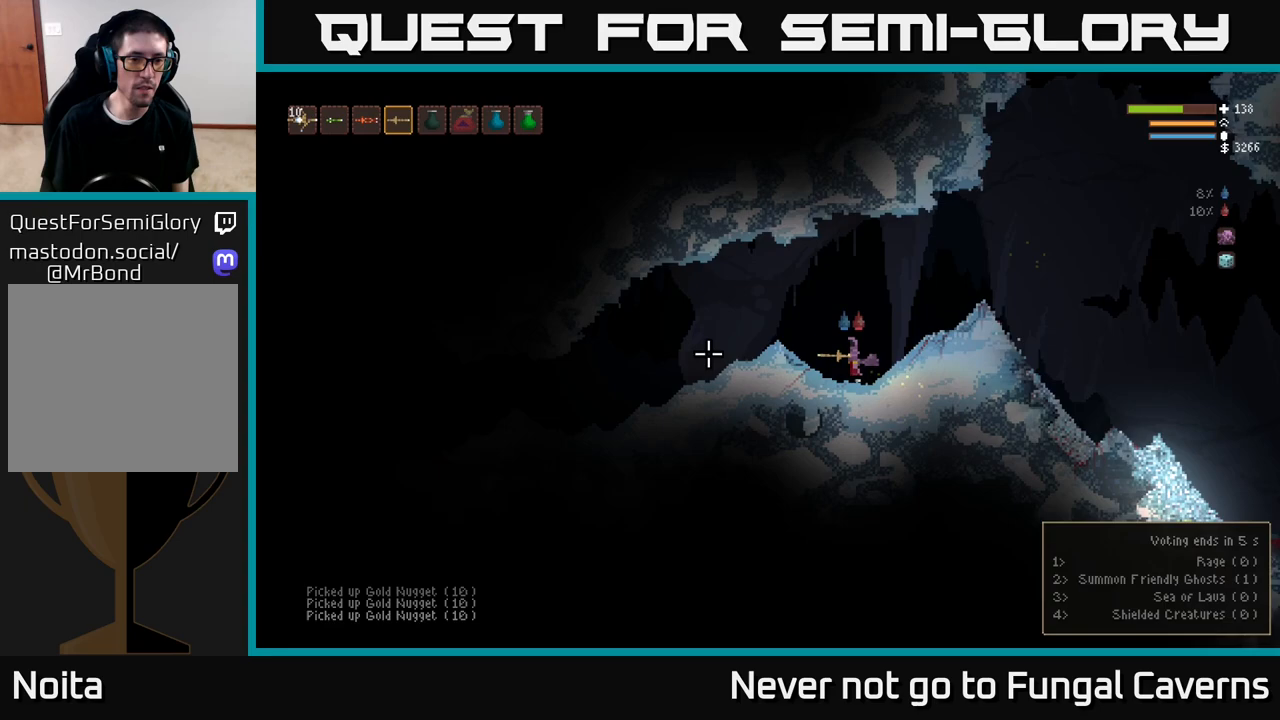
{"buttons": [], "left_stick": "left", "right_stick": "left", "events": [[100, "L2", "up"]]}
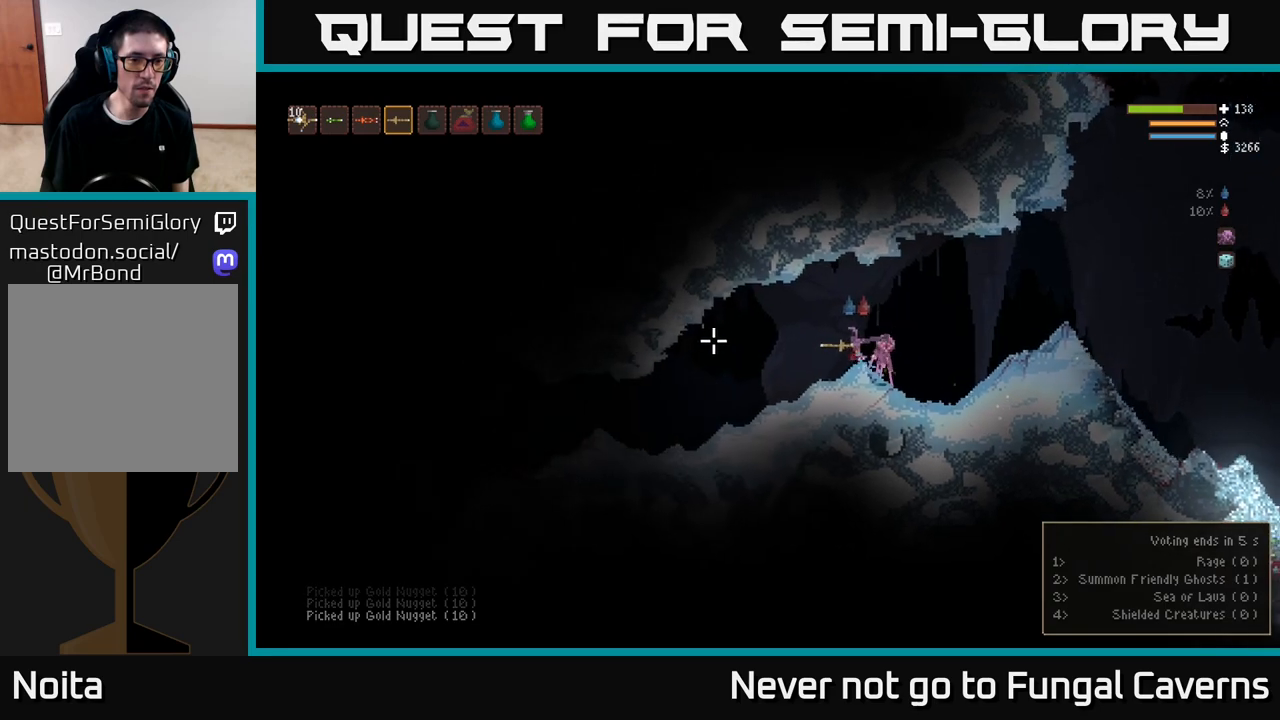
{"buttons": [], "left_stick": "left", "right_stick": "left", "events": []}
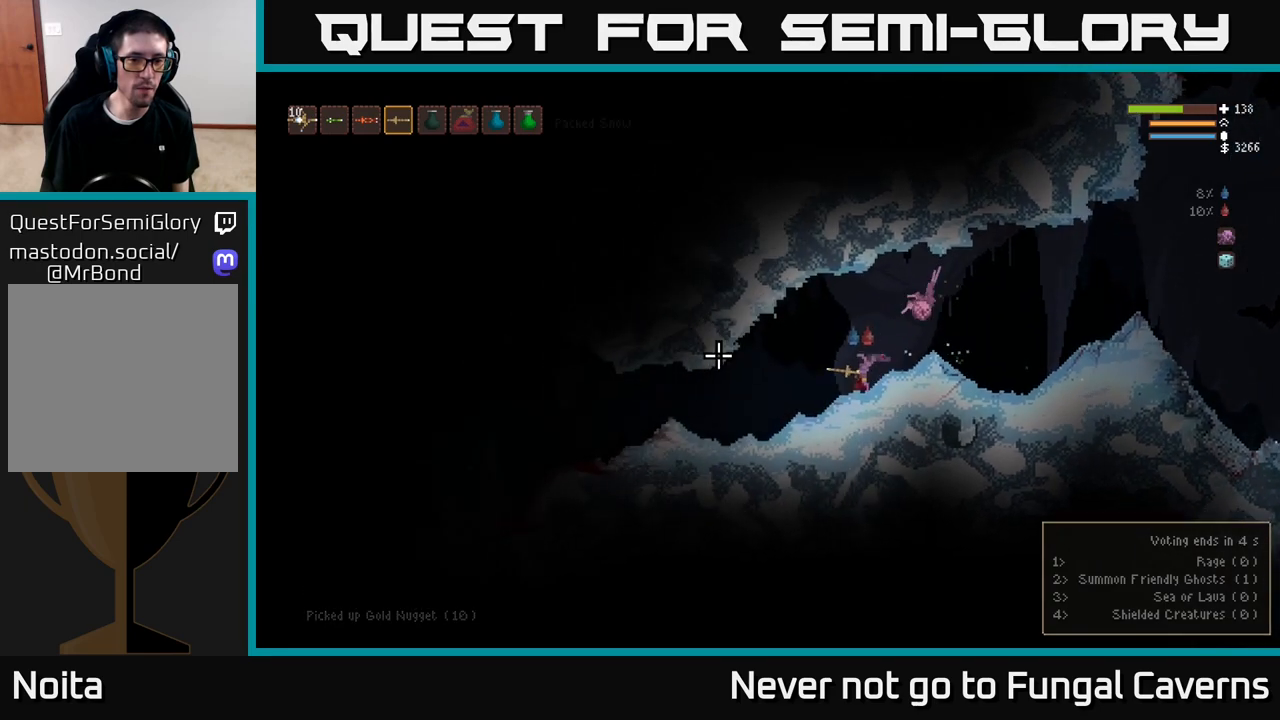
{"buttons": [], "left_stick": "left", "right_stick": "left", "events": []}
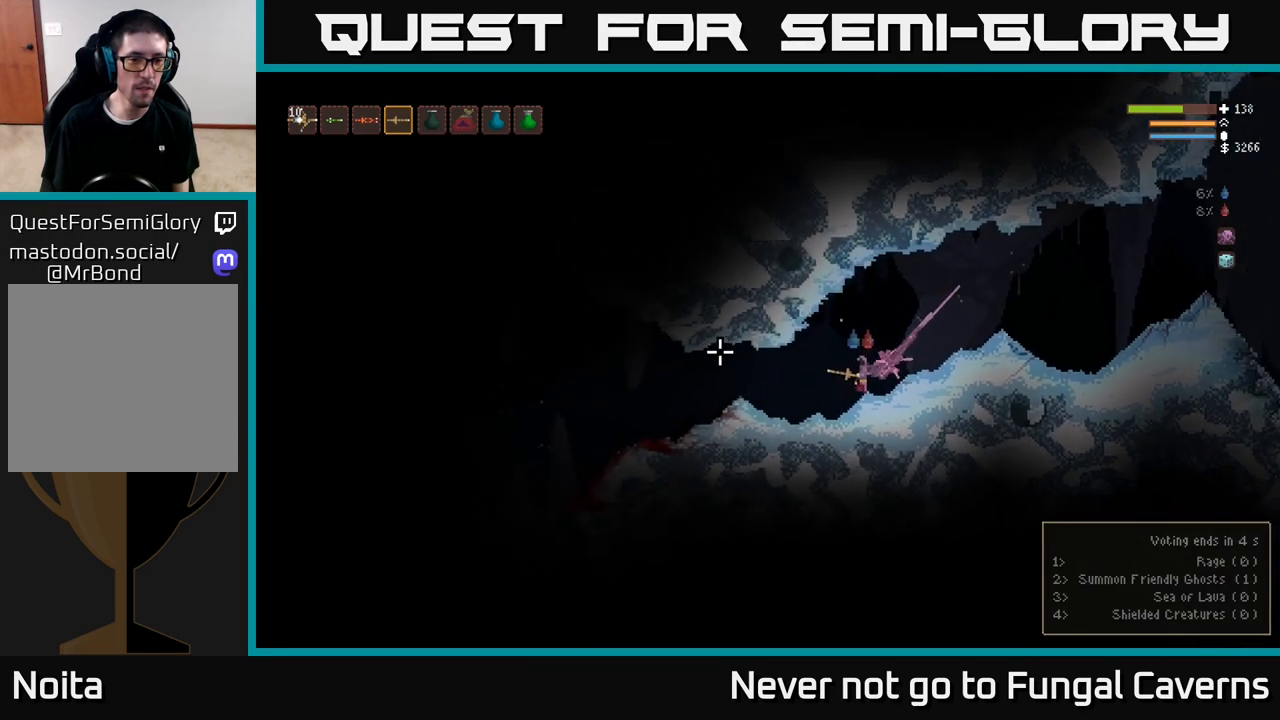
{"buttons": [], "left_stick": "left", "right_stick": "left", "events": [[267, "L2", "down"], [350, "L2", "up"]]}
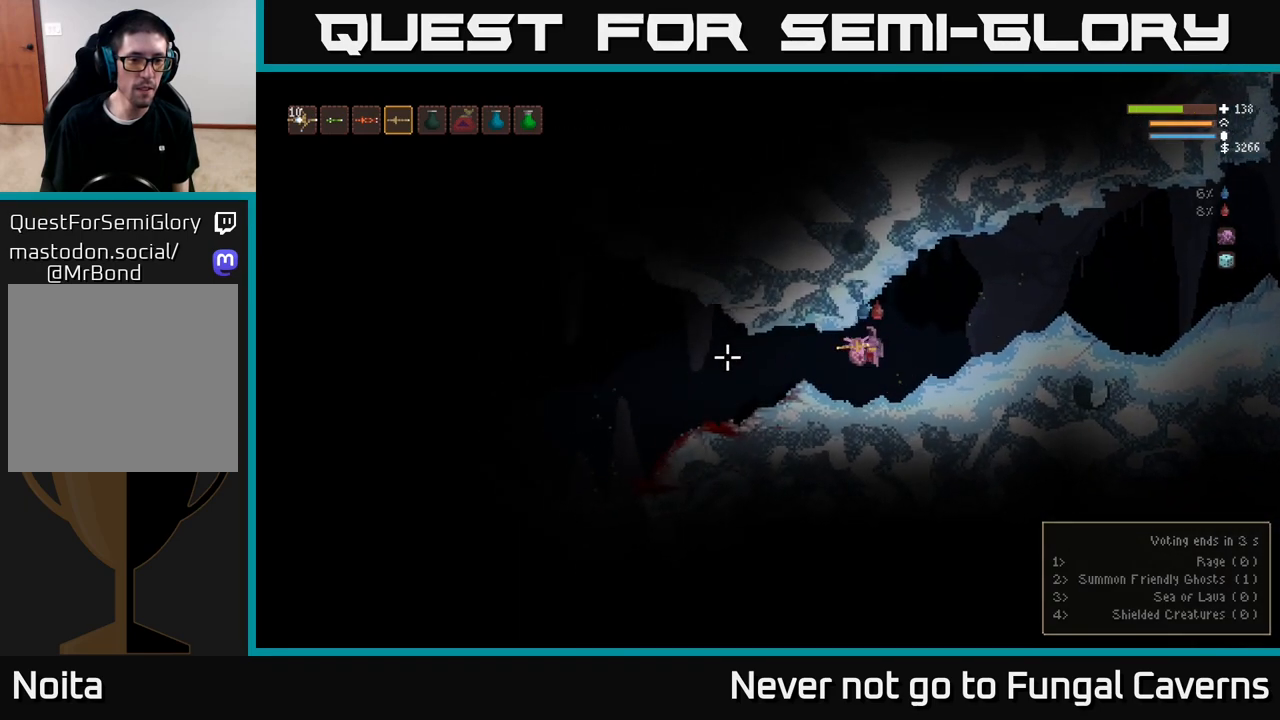
{"buttons": [], "left_stick": "left", "right_stick": "down-left", "events": [[367, "right_stick", "down-left"]]}
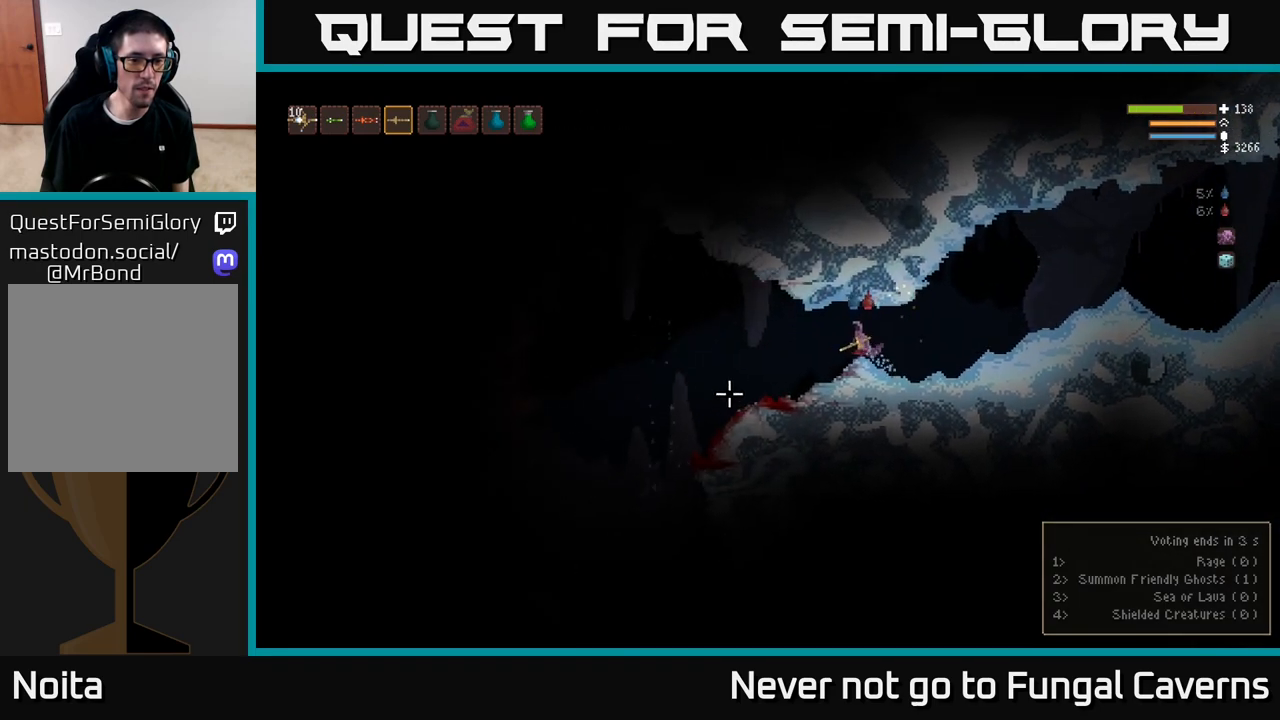
{"buttons": [], "left_stick": "left", "right_stick": "left", "events": [[450, "right_stick", "left"]]}
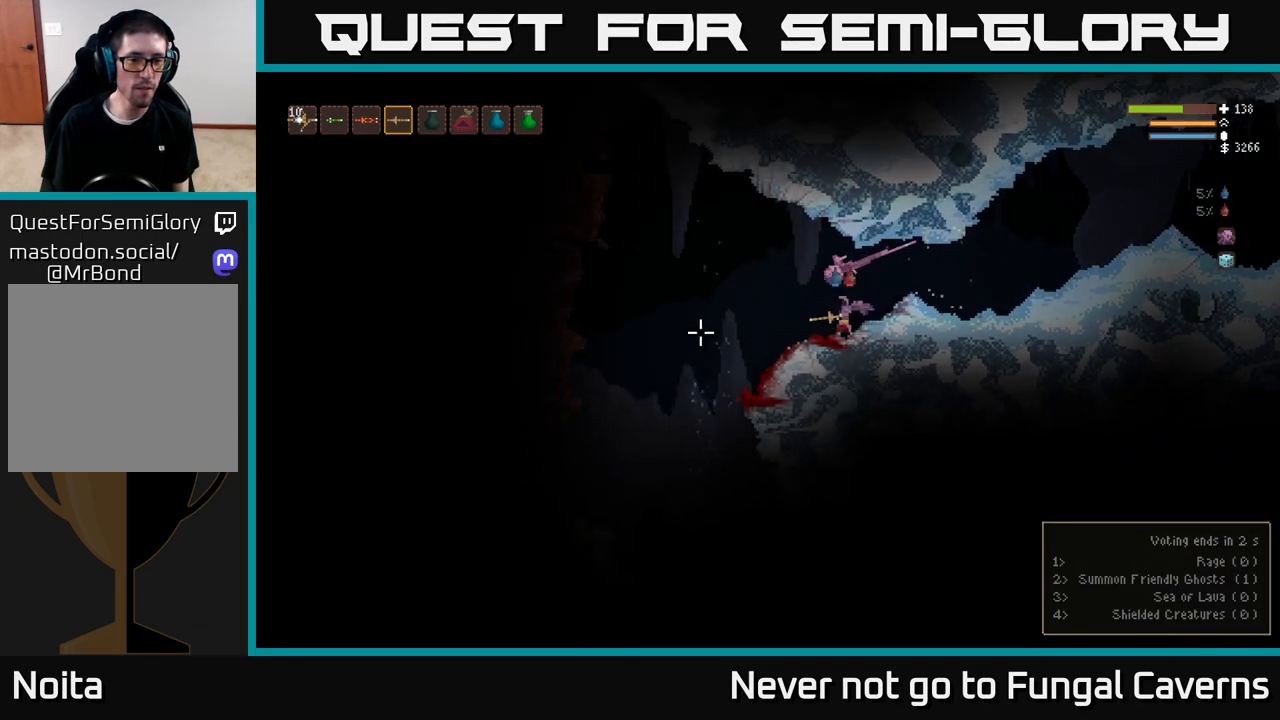
{"buttons": [], "left_stick": "center", "right_stick": "up-left", "events": [[100, "right_stick", "up-left"], [383, "left_stick", "center"]]}
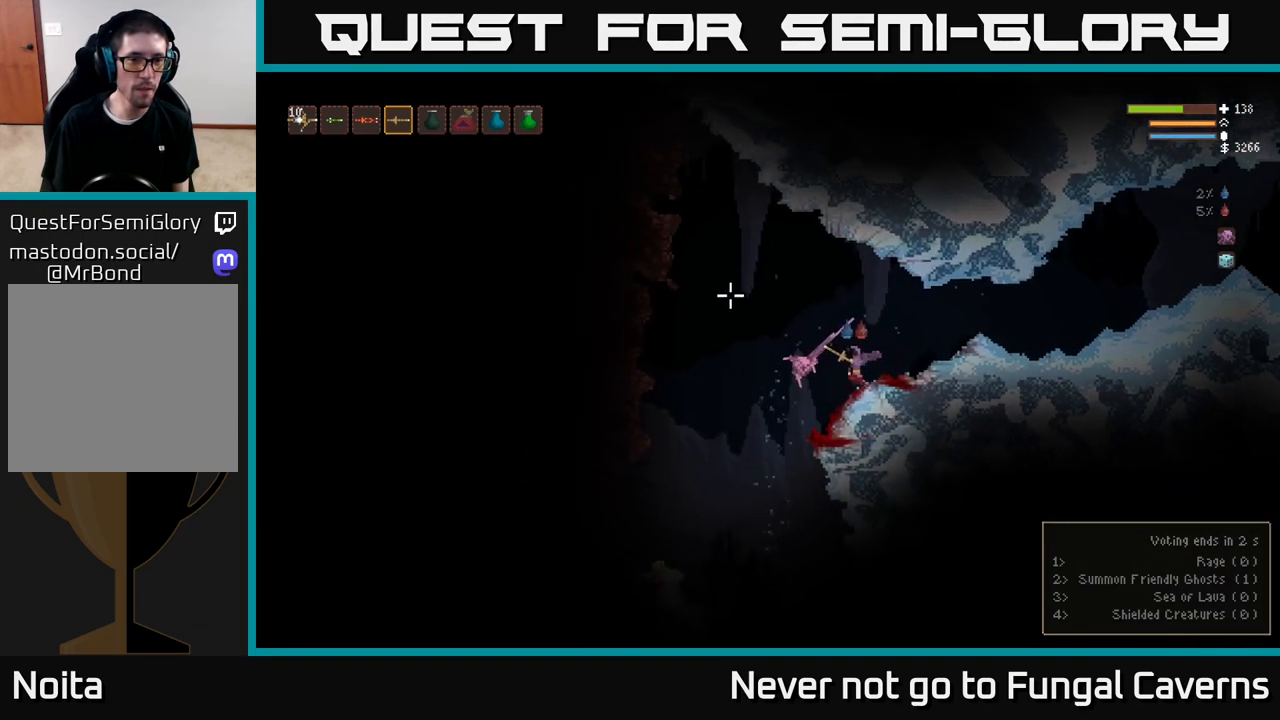
{"buttons": [], "left_stick": "center", "right_stick": "up-left", "events": []}
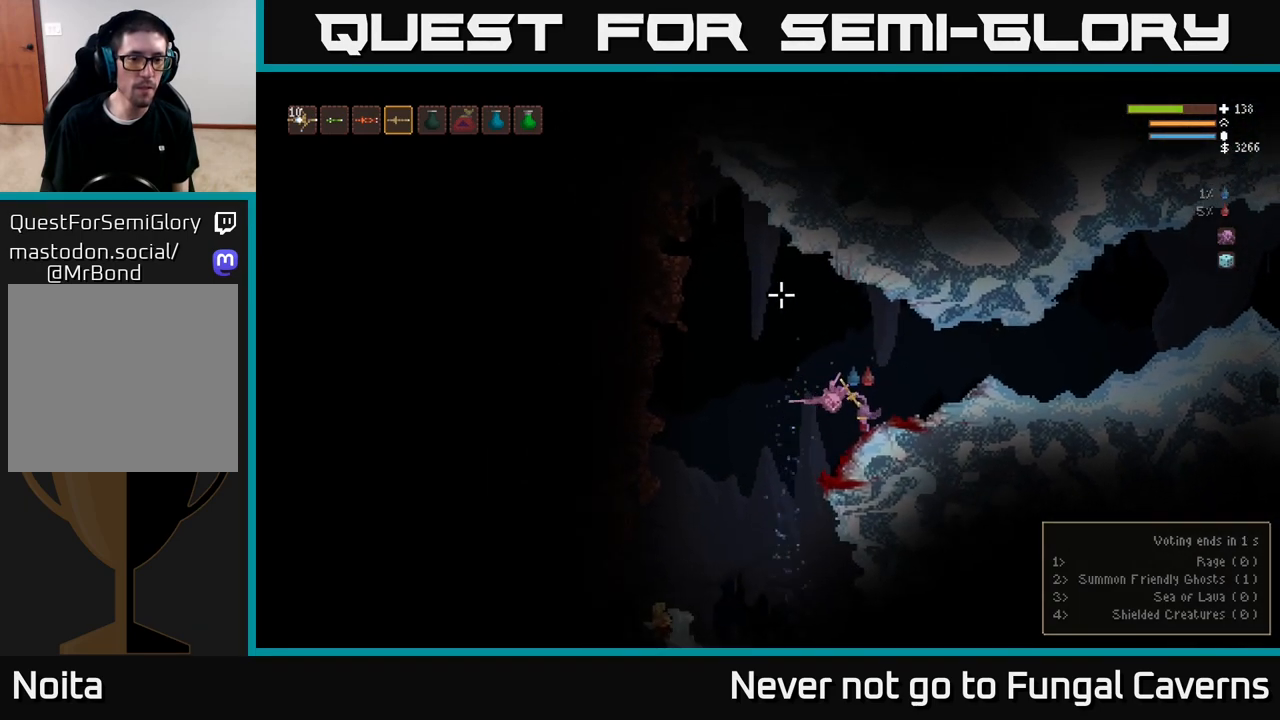
{"buttons": [], "left_stick": "center", "right_stick": "down-left", "events": [[133, "right_stick", "down-left"]]}